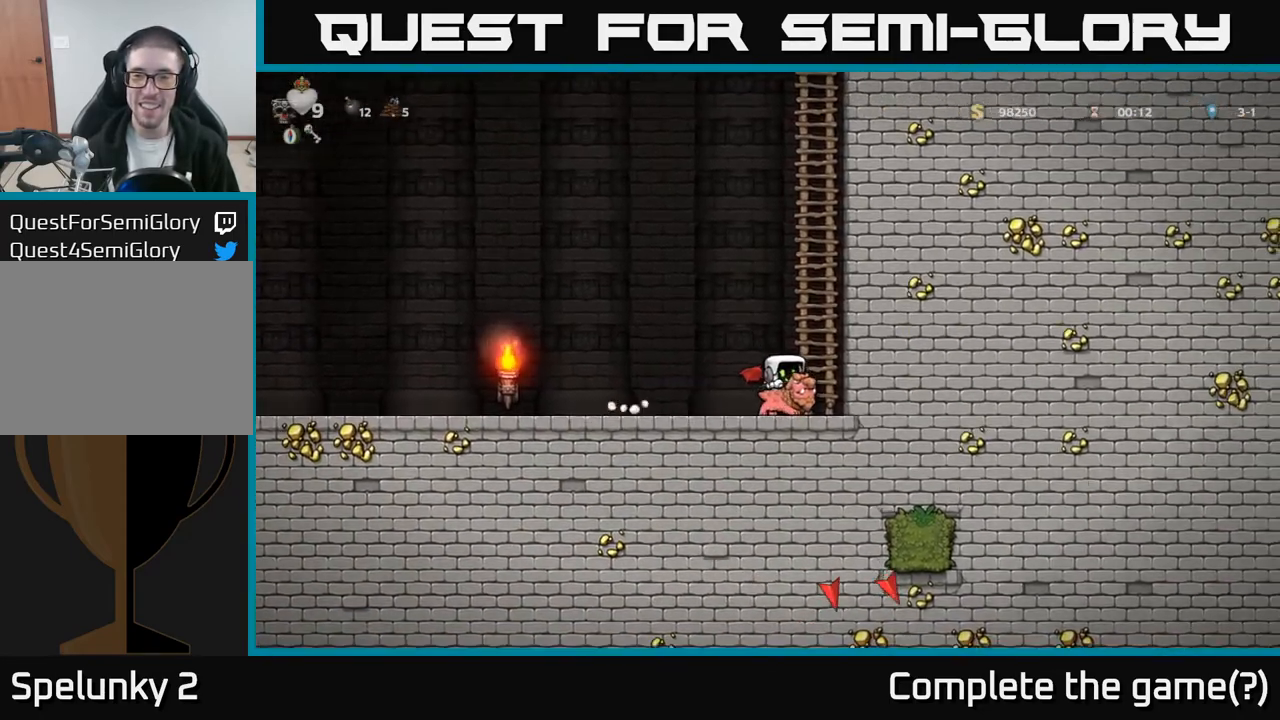
Gameplay with a controller (Xbox layout); each line is a JSON object with the inputs held at the frame after it. "events" lists button and stick changes between this image and that frame as [ms after this image, input, new state], when the widget could be followed in between. Not read: right_stick.
{"buttons": [], "left_stick": "center", "events": [[100, "A", "up"], [317, "X", "down"], [417, "X", "up"], [483, "DPAD_DOWN", "up"]]}
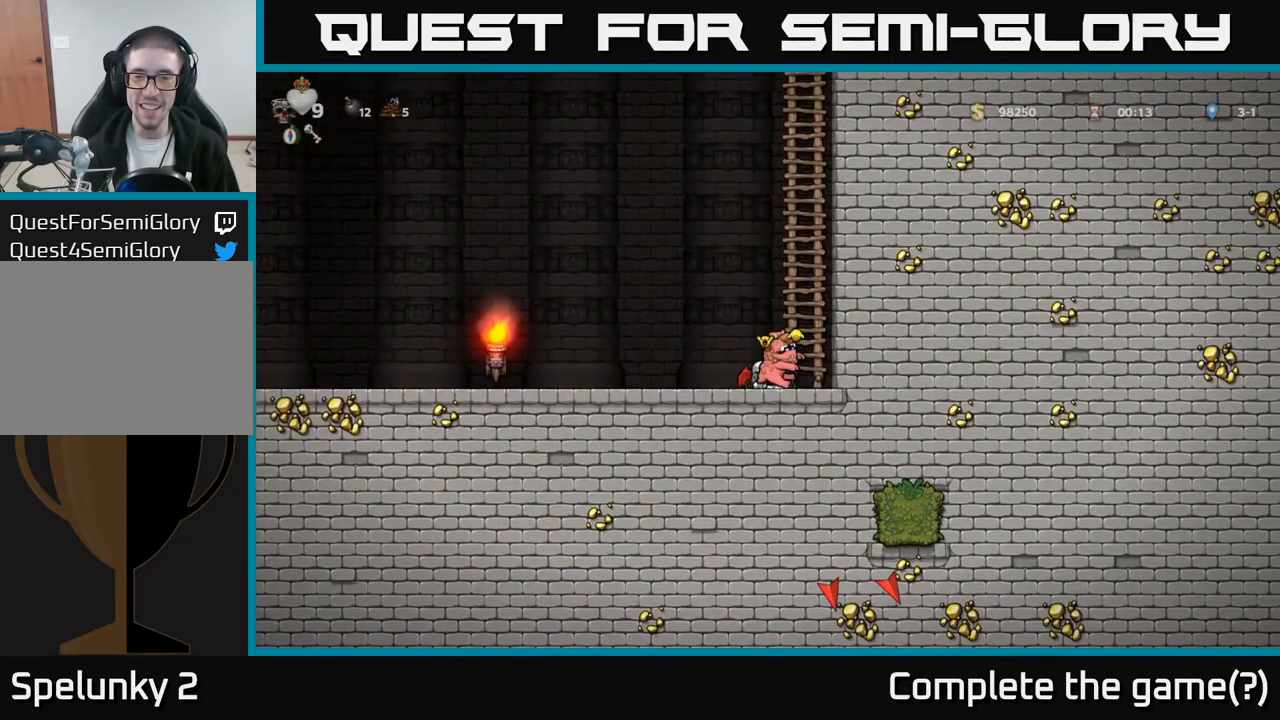
{"buttons": ["A", "DPAD_UP"], "left_stick": "center", "events": [[83, "A", "down"], [117, "DPAD_RIGHT", "down"], [217, "DPAD_RIGHT", "up"], [217, "DPAD_UP", "down"], [250, "A", "up"], [450, "A", "down"]]}
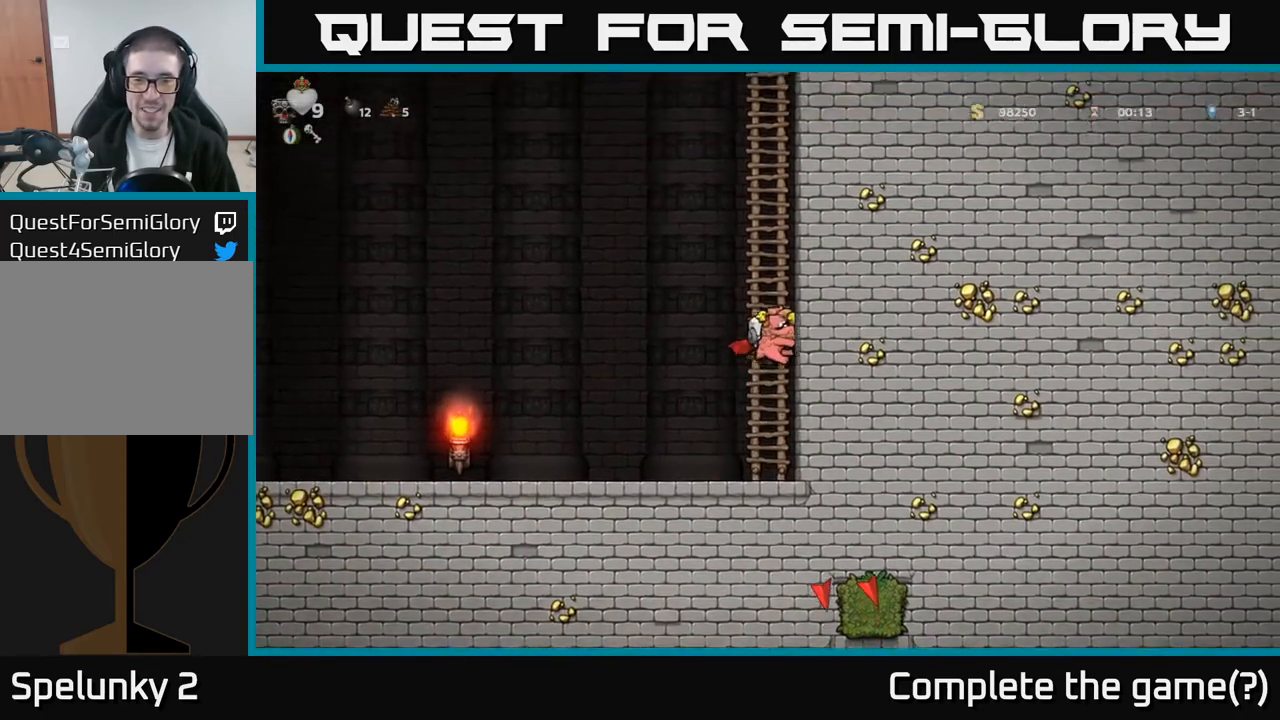
{"buttons": ["DPAD_UP"], "left_stick": "center", "events": [[117, "A", "up"], [233, "A", "down"], [383, "A", "up"]]}
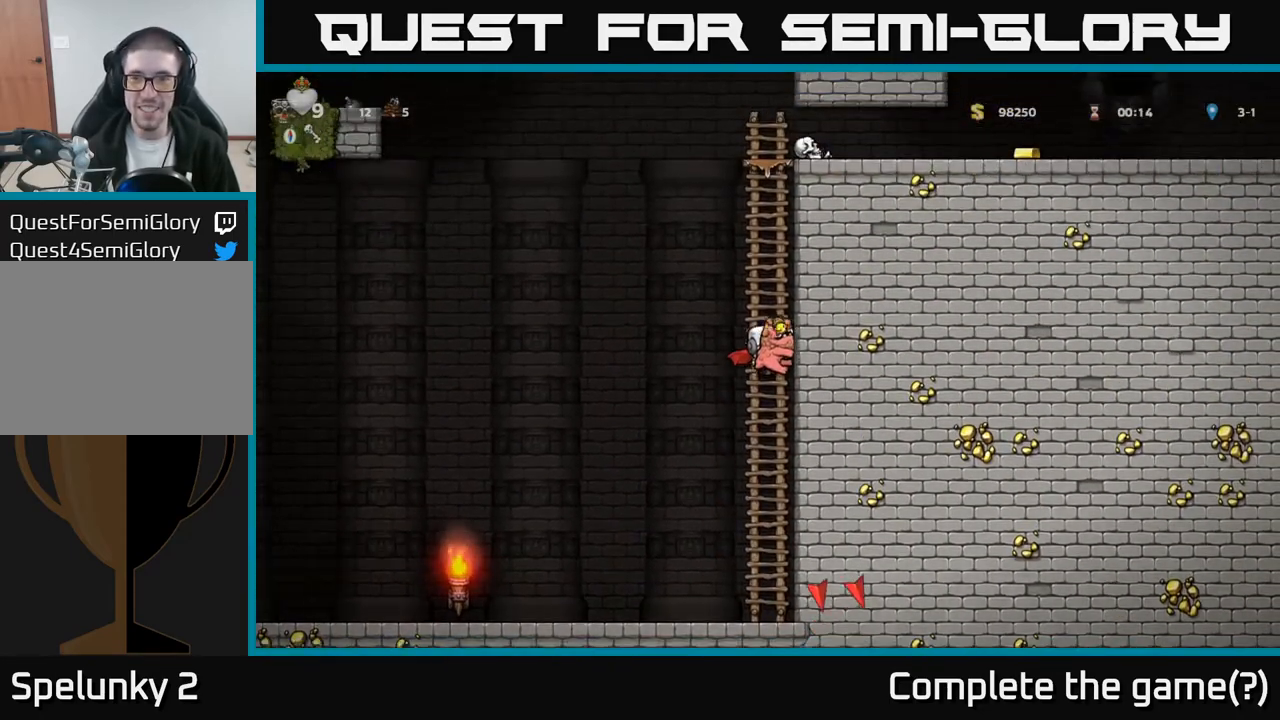
{"buttons": ["DPAD_UP"], "left_stick": "center", "events": [[33, "A", "down"], [200, "A", "up"], [350, "A", "down"], [500, "A", "up"]]}
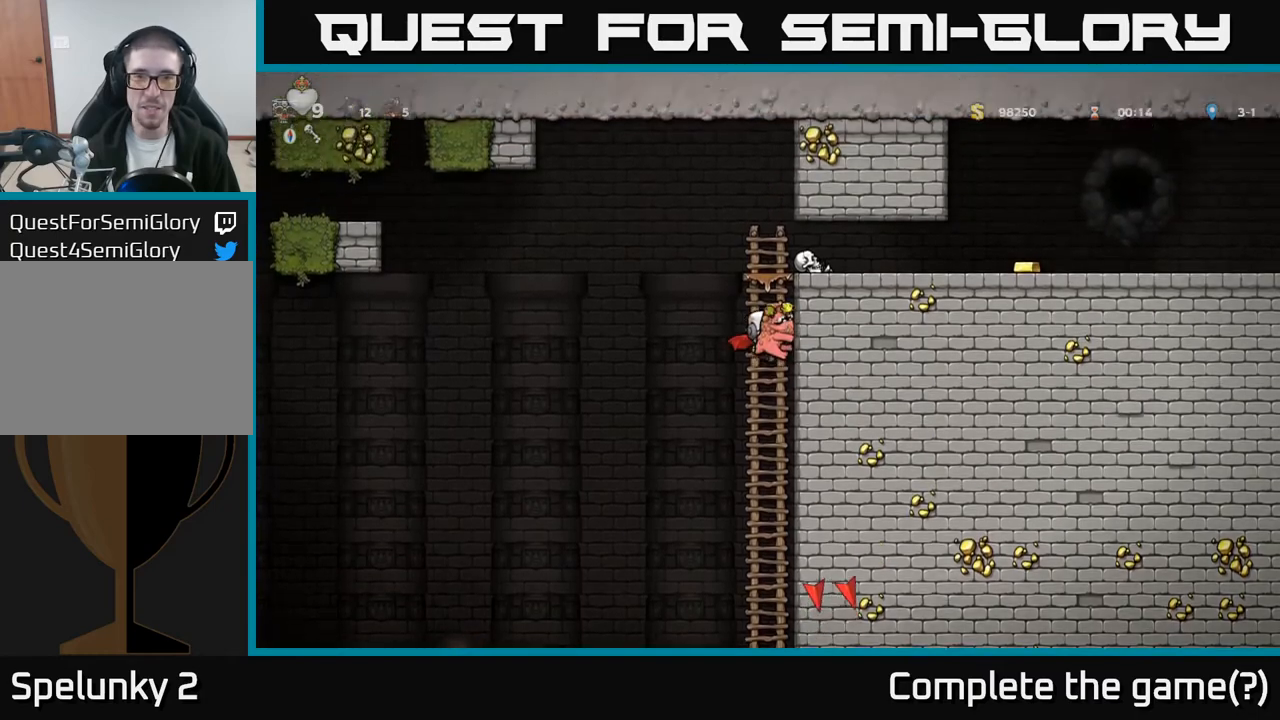
{"buttons": ["DPAD_RIGHT"], "left_stick": "center", "events": [[200, "A", "down"], [250, "DPAD_RIGHT", "down"], [250, "DPAD_UP", "up"], [317, "A", "up"]]}
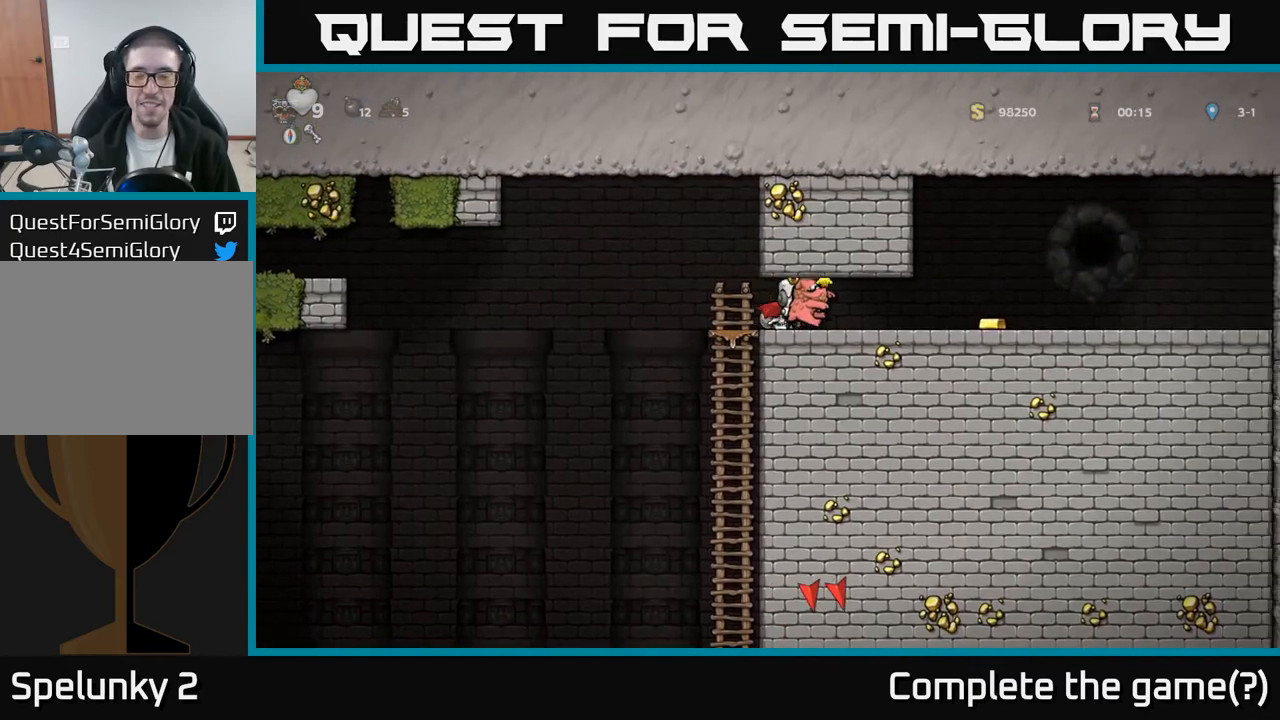
{"buttons": ["DPAD_RIGHT"], "left_stick": "center", "events": []}
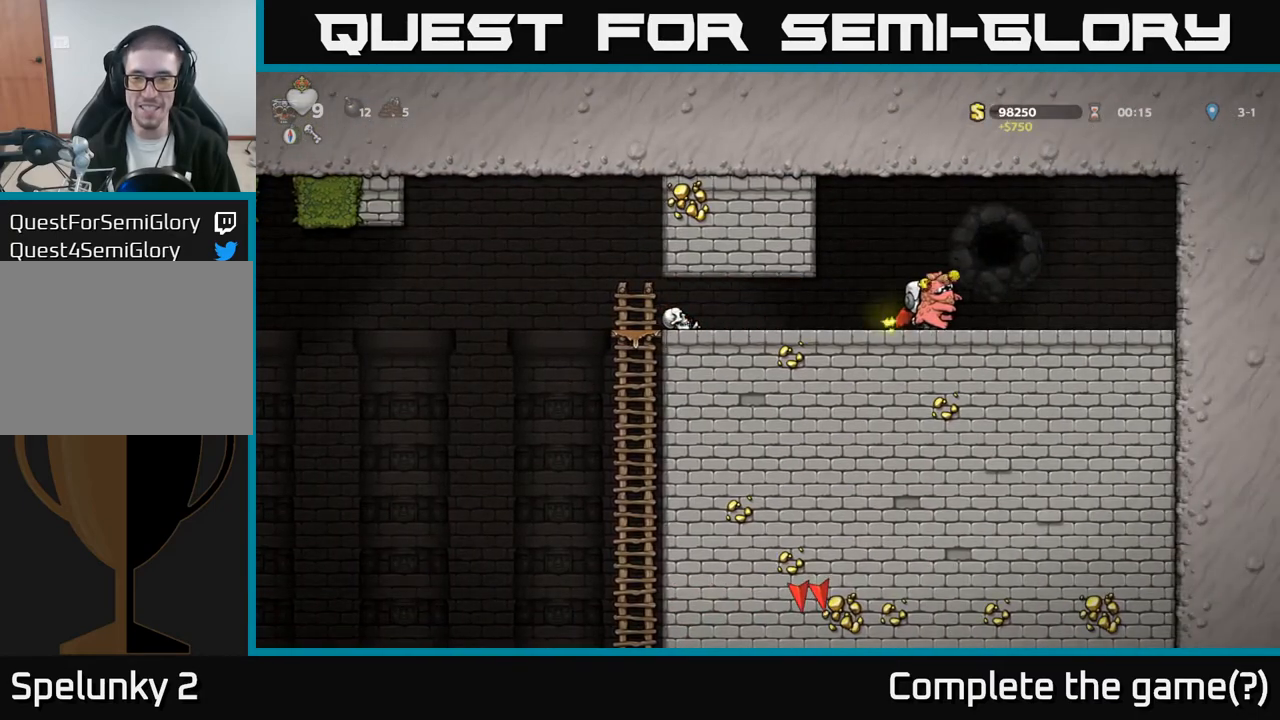
{"buttons": ["DPAD_LEFT"], "left_stick": "center", "events": [[350, "DPAD_DOWN", "down"], [367, "DPAD_RIGHT", "up"], [383, "X", "down"], [450, "DPAD_DOWN", "up"], [450, "X", "up"], [467, "DPAD_LEFT", "down"]]}
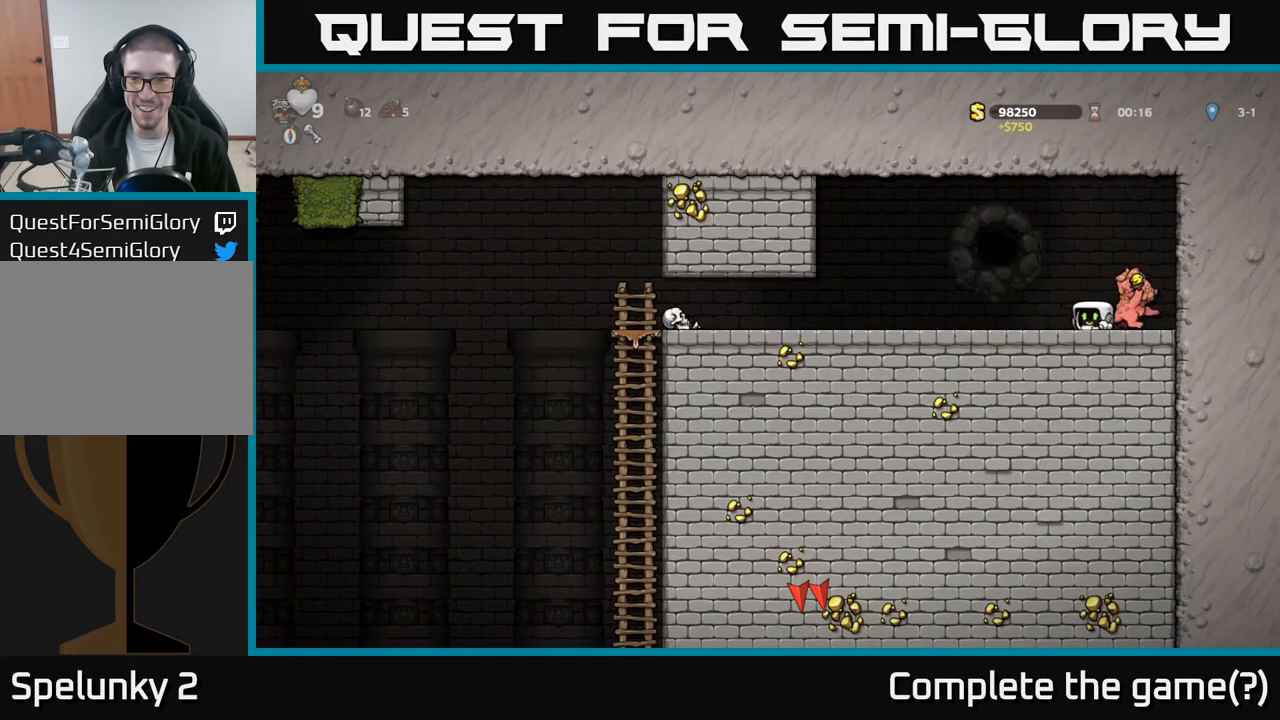
{"buttons": ["DPAD_LEFT"], "left_stick": "center", "events": []}
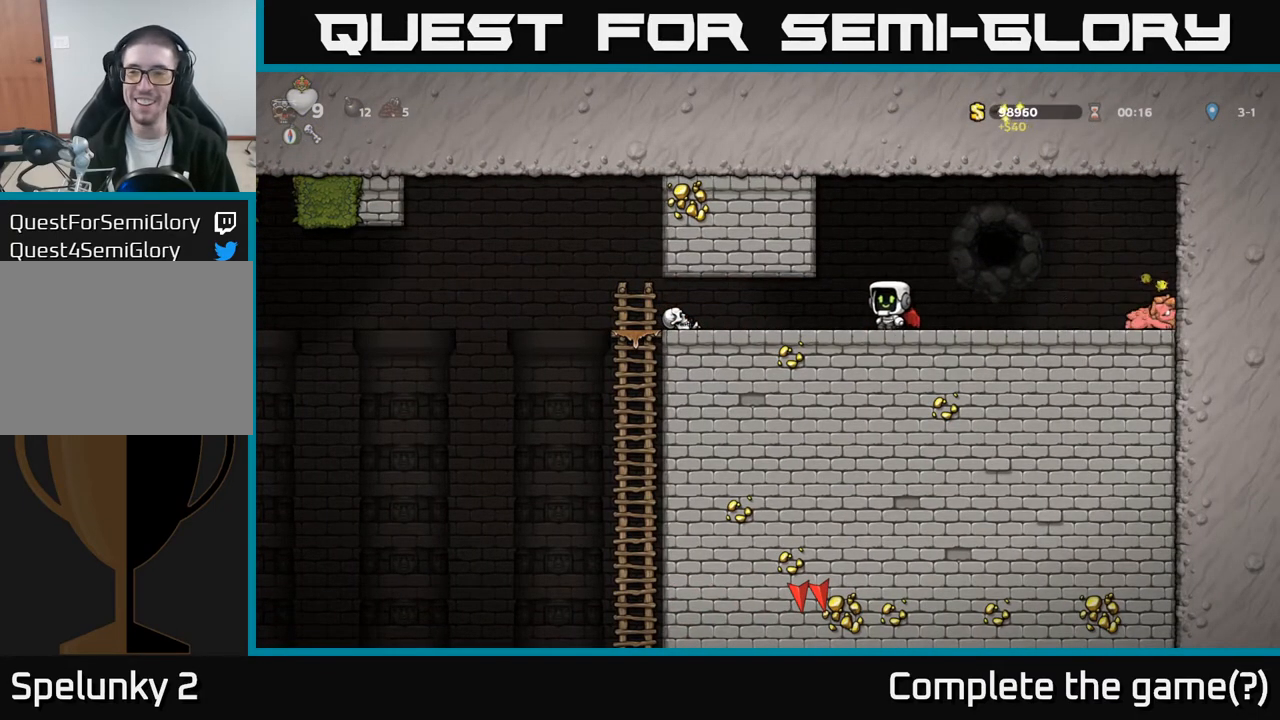
{"buttons": ["DPAD_UP", "DPAD_LEFT"], "left_stick": "center", "events": [[483, "DPAD_UP", "down"]]}
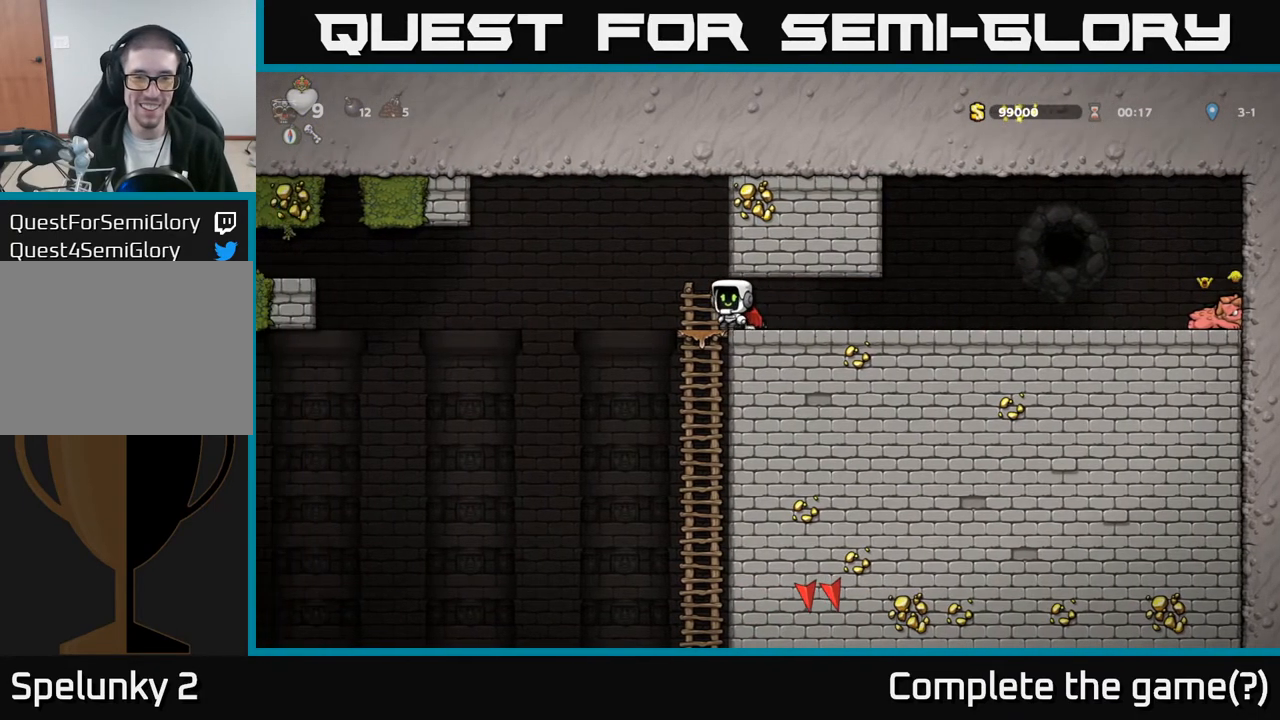
{"buttons": [], "left_stick": "center", "events": [[67, "DPAD_LEFT", "up"], [100, "DPAD_UP", "up"]]}
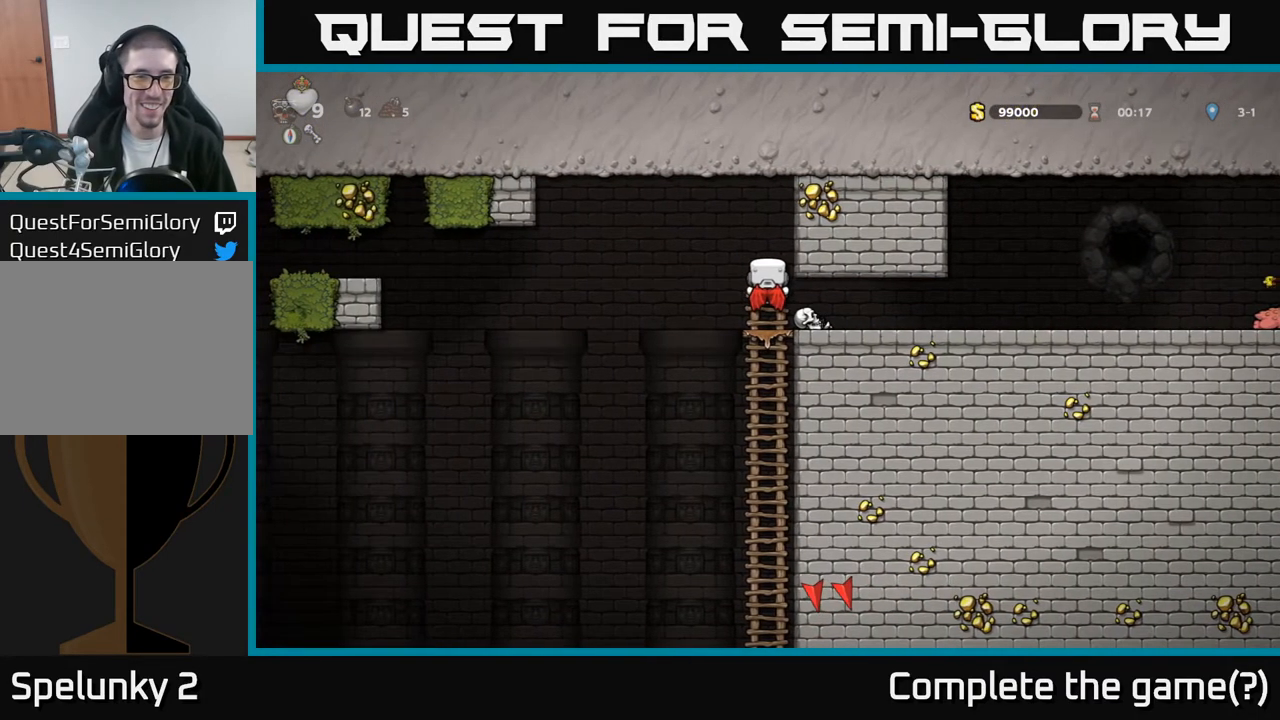
{"buttons": ["DPAD_LEFT"], "left_stick": "center", "events": [[33, "A", "down"], [33, "DPAD_LEFT", "down"], [200, "A", "up"]]}
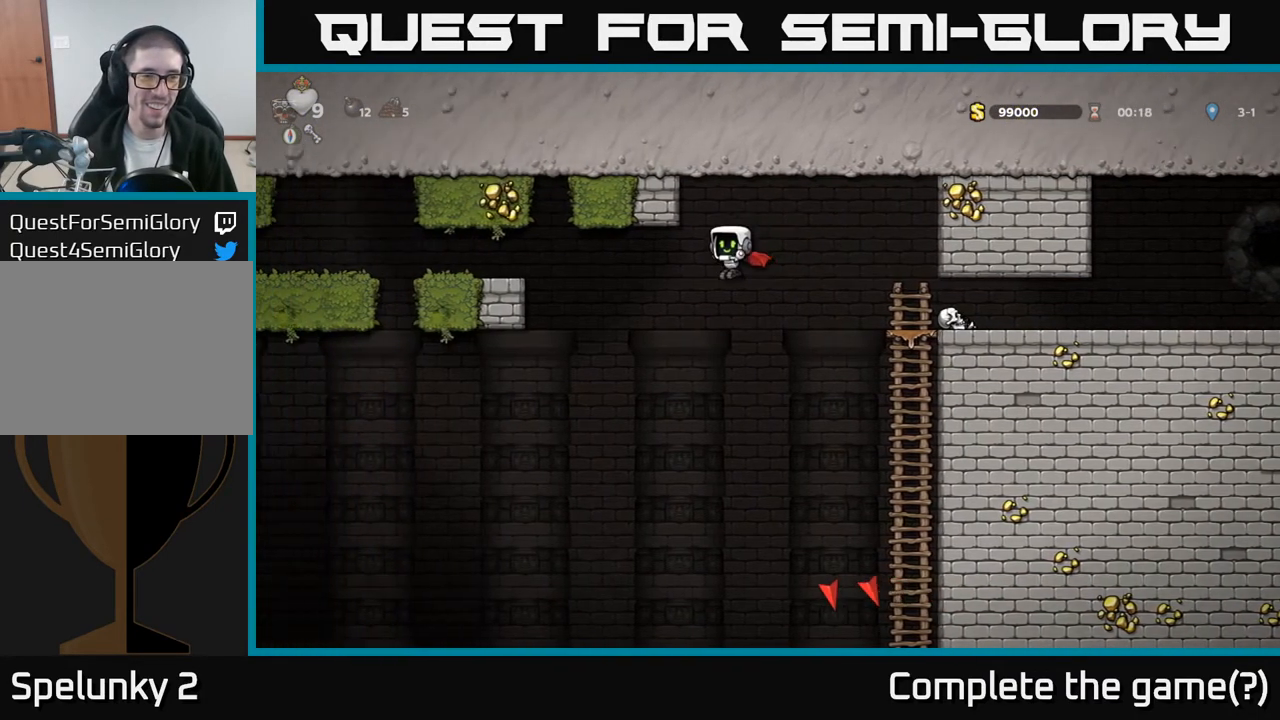
{"buttons": ["A", "DPAD_LEFT"], "left_stick": "center", "events": [[100, "A", "down"]]}
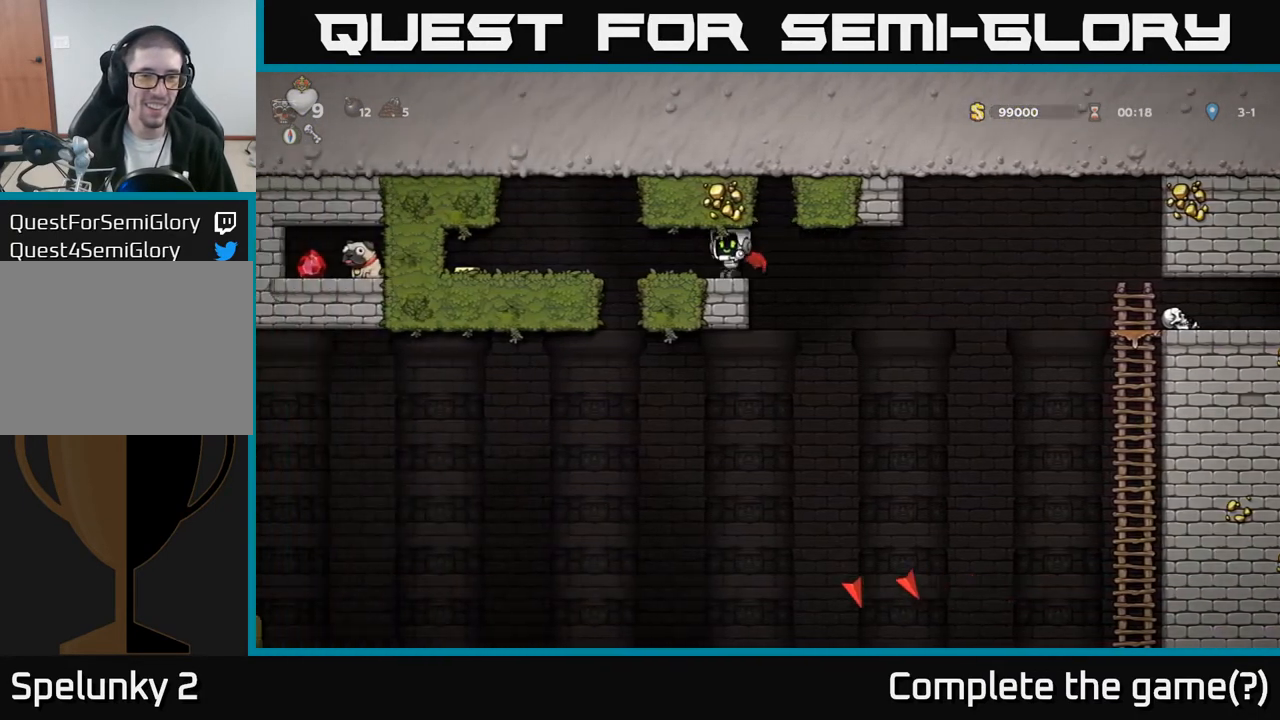
{"buttons": ["DPAD_LEFT"], "left_stick": "center", "events": [[133, "DPAD_LEFT", "up"], [150, "A", "up"], [333, "A", "down"], [350, "DPAD_LEFT", "down"], [483, "A", "up"]]}
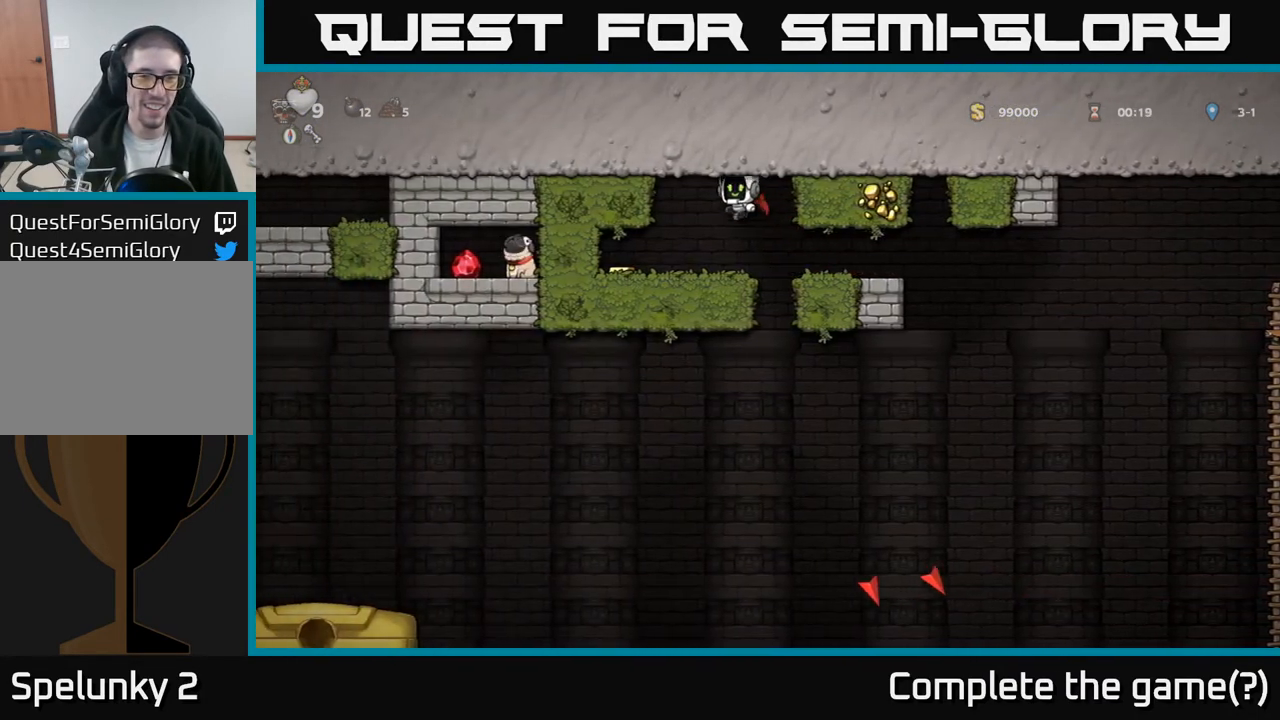
{"buttons": [], "left_stick": "center", "events": [[433, "DPAD_LEFT", "up"]]}
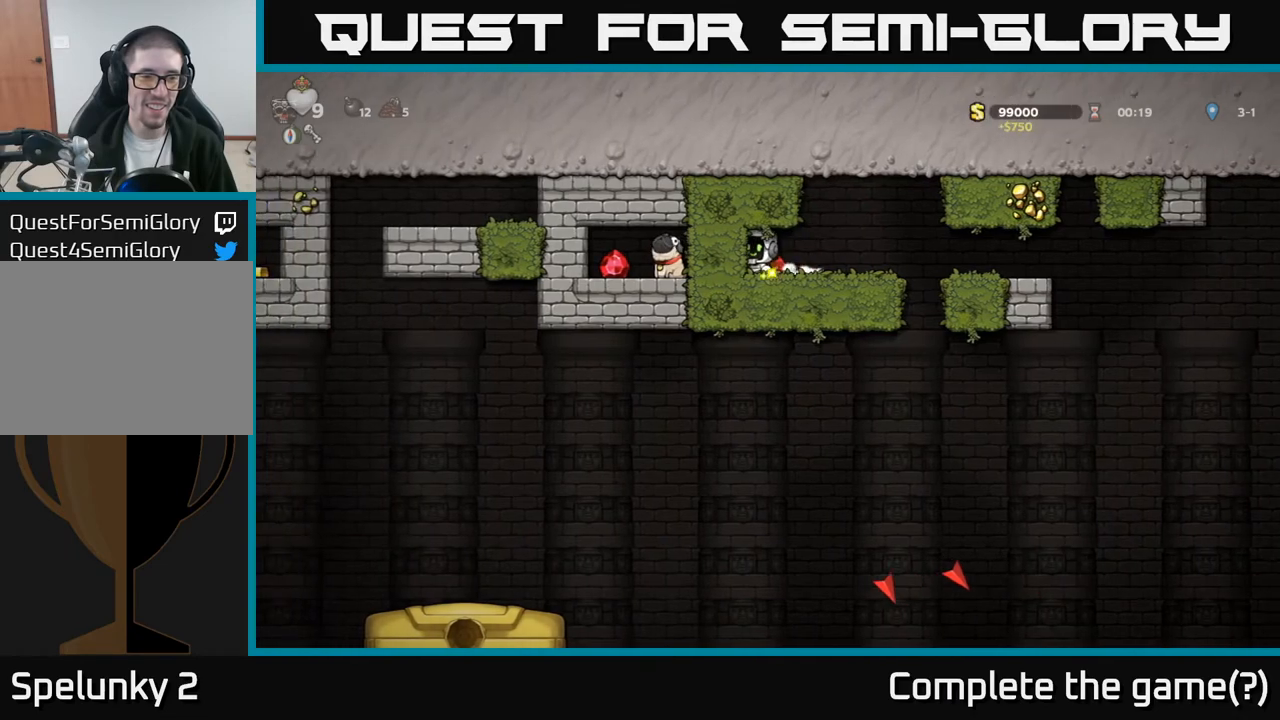
{"buttons": ["DPAD_DOWN"], "left_stick": "center", "events": [[183, "DPAD_DOWN", "down"]]}
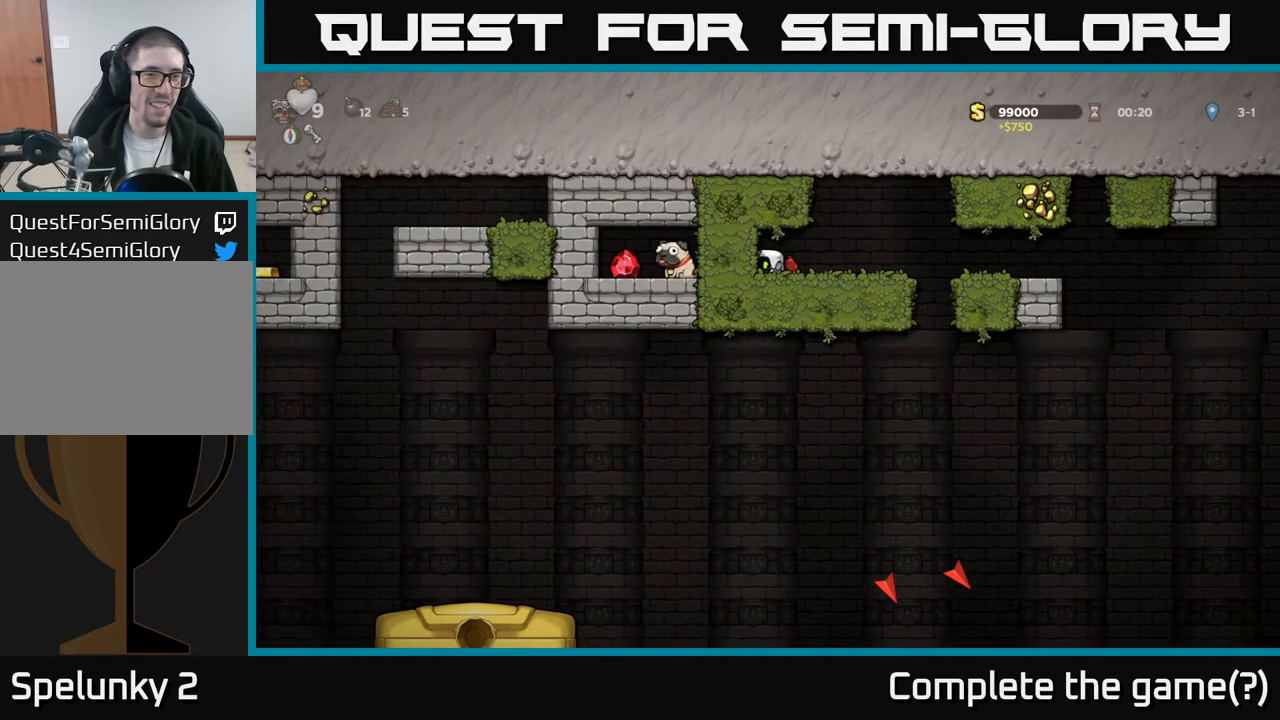
{"buttons": ["DPAD_DOWN"], "left_stick": "center", "events": []}
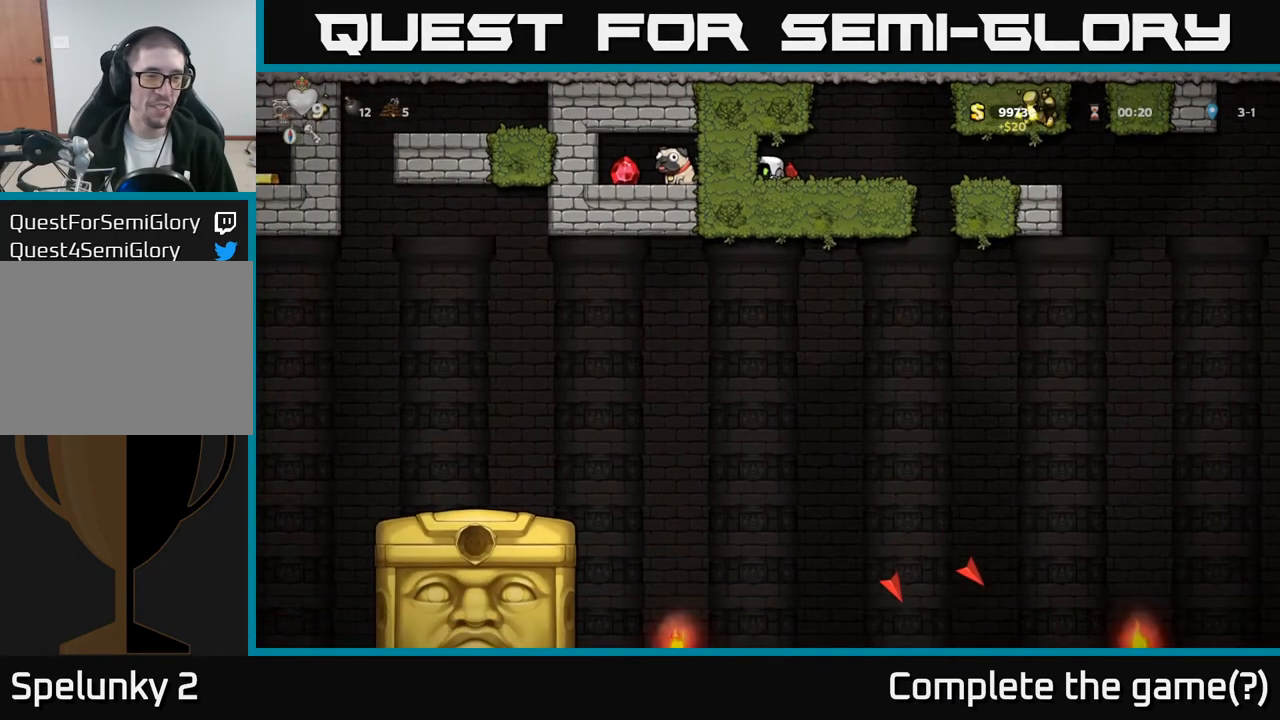
{"buttons": ["DPAD_DOWN"], "left_stick": "center", "events": []}
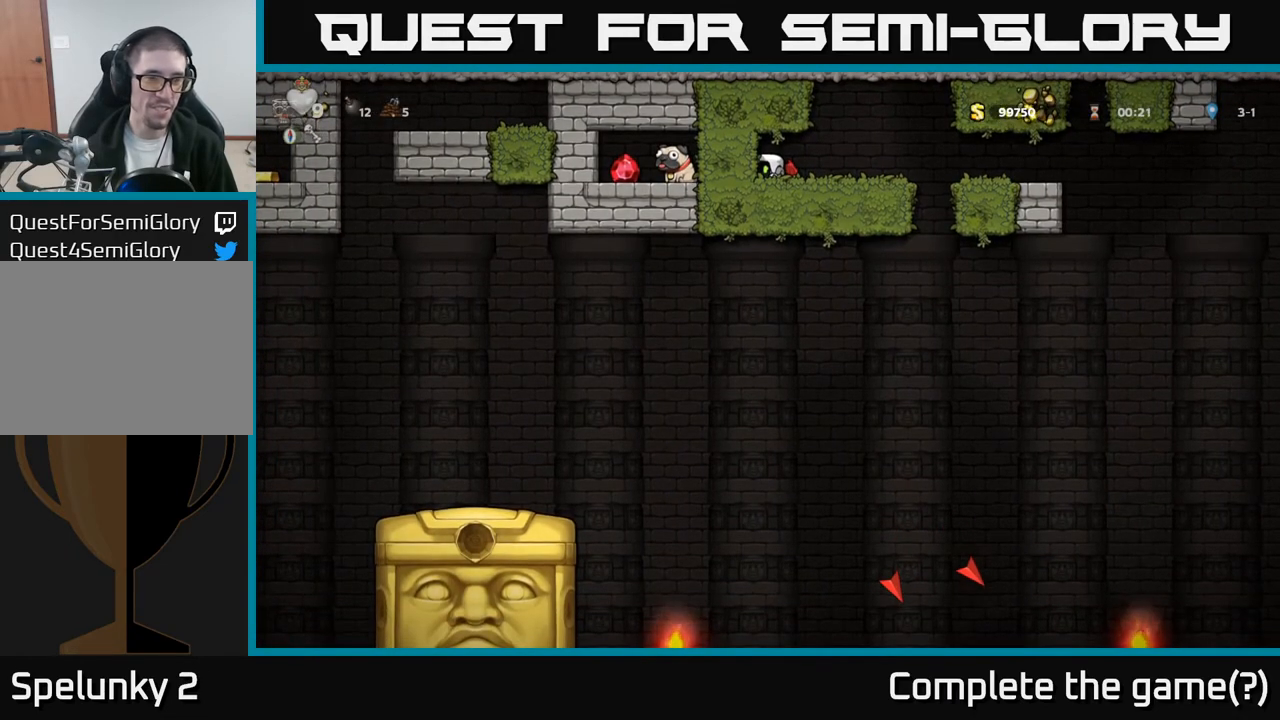
{"buttons": ["DPAD_DOWN"], "left_stick": "center", "events": []}
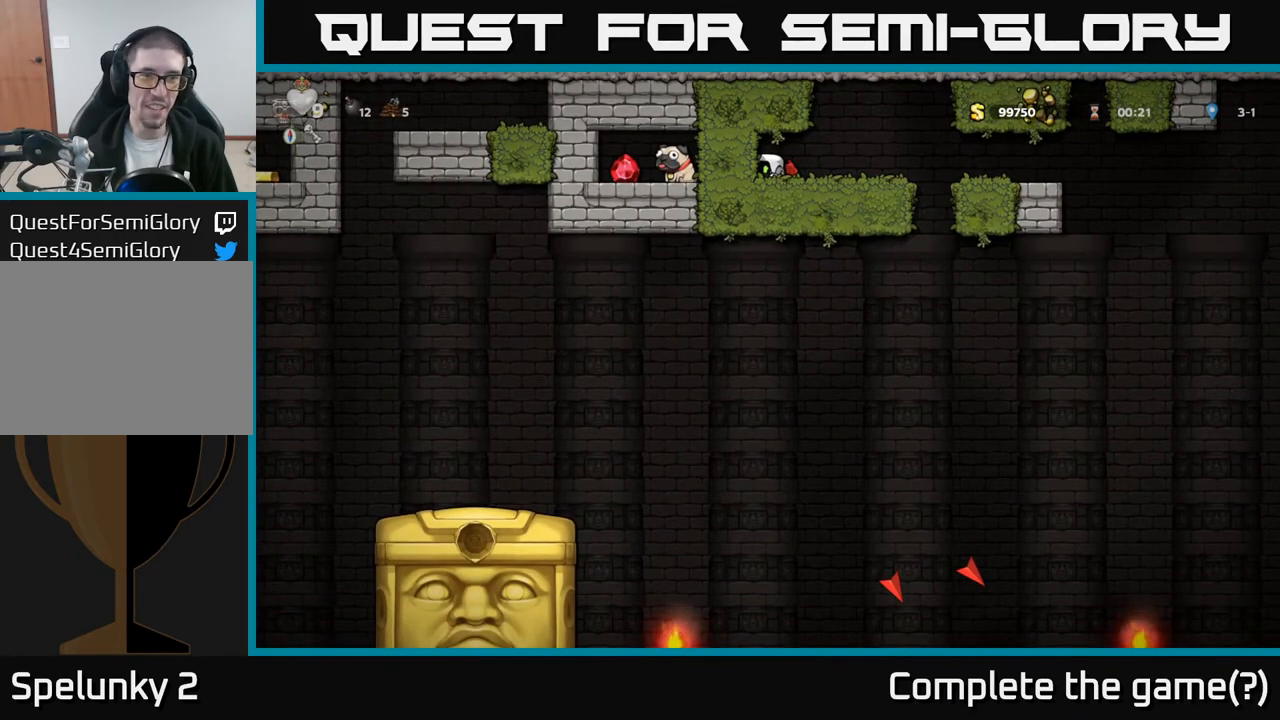
{"buttons": ["DPAD_RIGHT"], "left_stick": "center", "events": [[267, "DPAD_DOWN", "up"], [283, "DPAD_RIGHT", "down"]]}
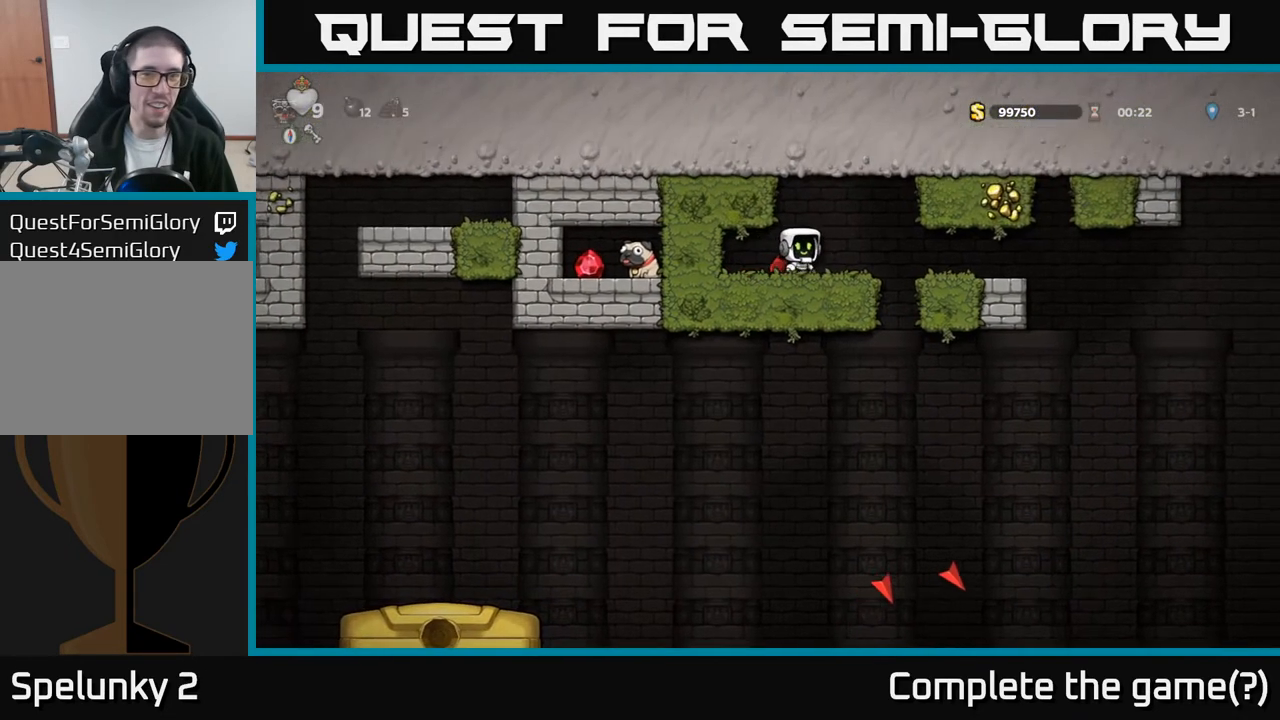
{"buttons": ["DPAD_RIGHT"], "left_stick": "center", "events": []}
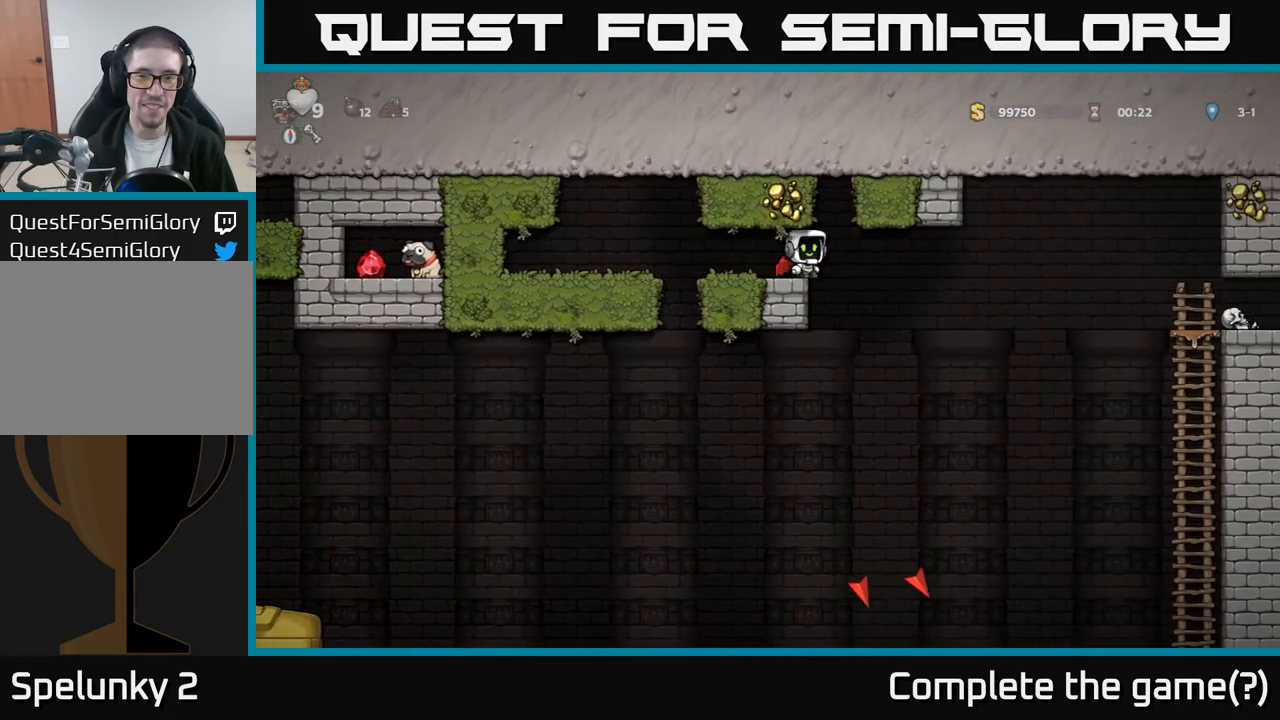
{"buttons": ["DPAD_LEFT"], "left_stick": "center", "events": [[350, "DPAD_RIGHT", "up"], [417, "DPAD_LEFT", "down"]]}
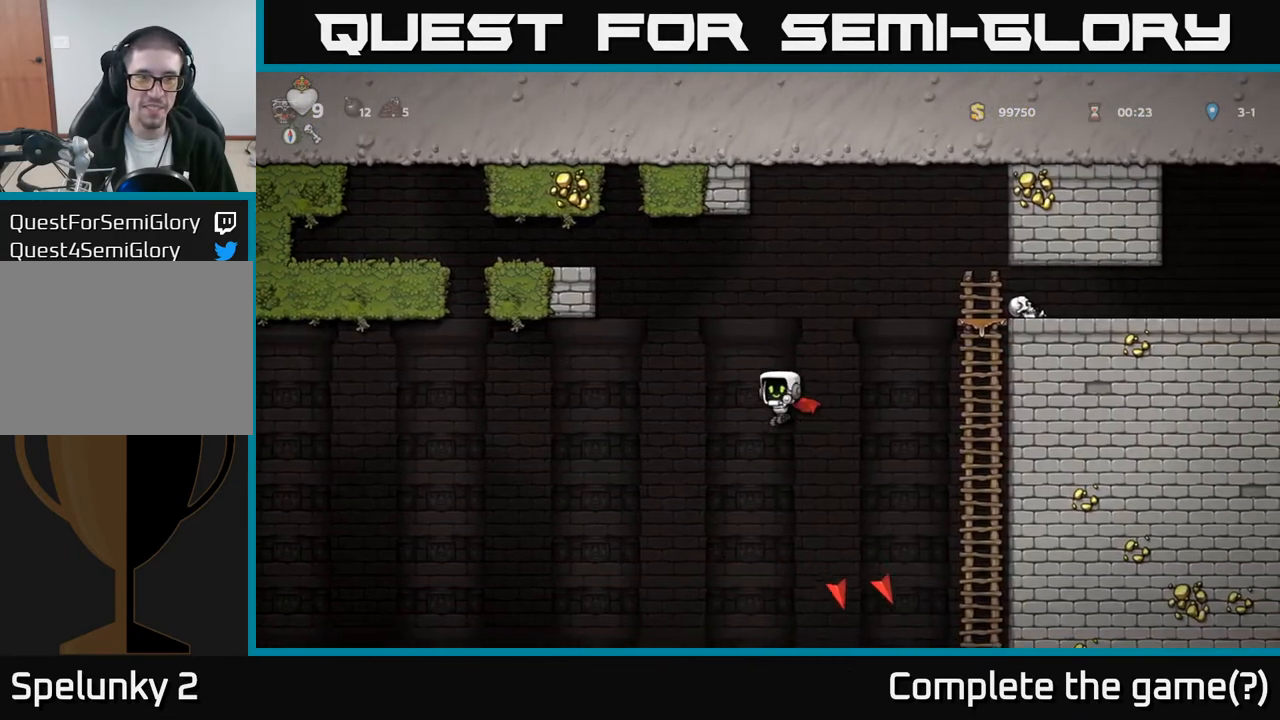
{"buttons": ["A", "DPAD_RIGHT"], "left_stick": "center", "events": [[33, "A", "down"], [67, "DPAD_LEFT", "up"], [133, "DPAD_RIGHT", "down"]]}
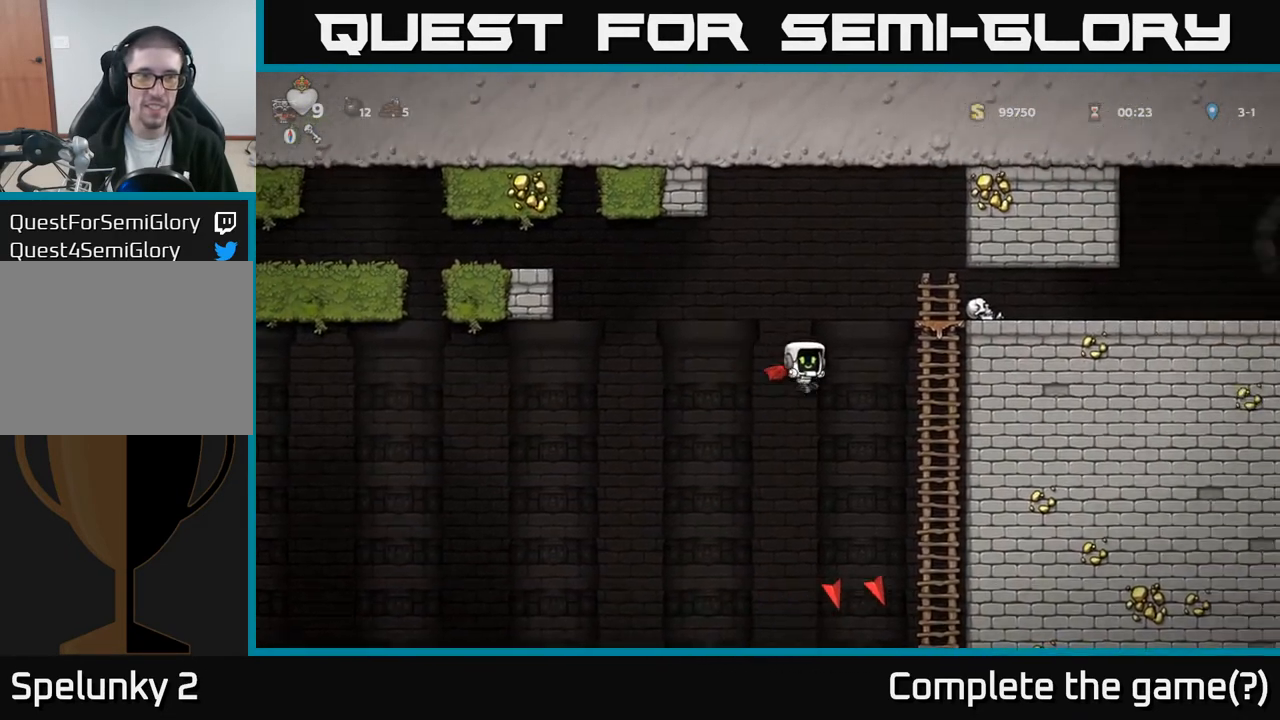
{"buttons": ["A", "DPAD_DOWN"], "left_stick": "center", "events": [[33, "A", "up"], [183, "DPAD_RIGHT", "up"], [183, "DPAD_UP", "down"], [333, "DPAD_UP", "up"], [383, "DPAD_DOWN", "down"], [450, "A", "down"]]}
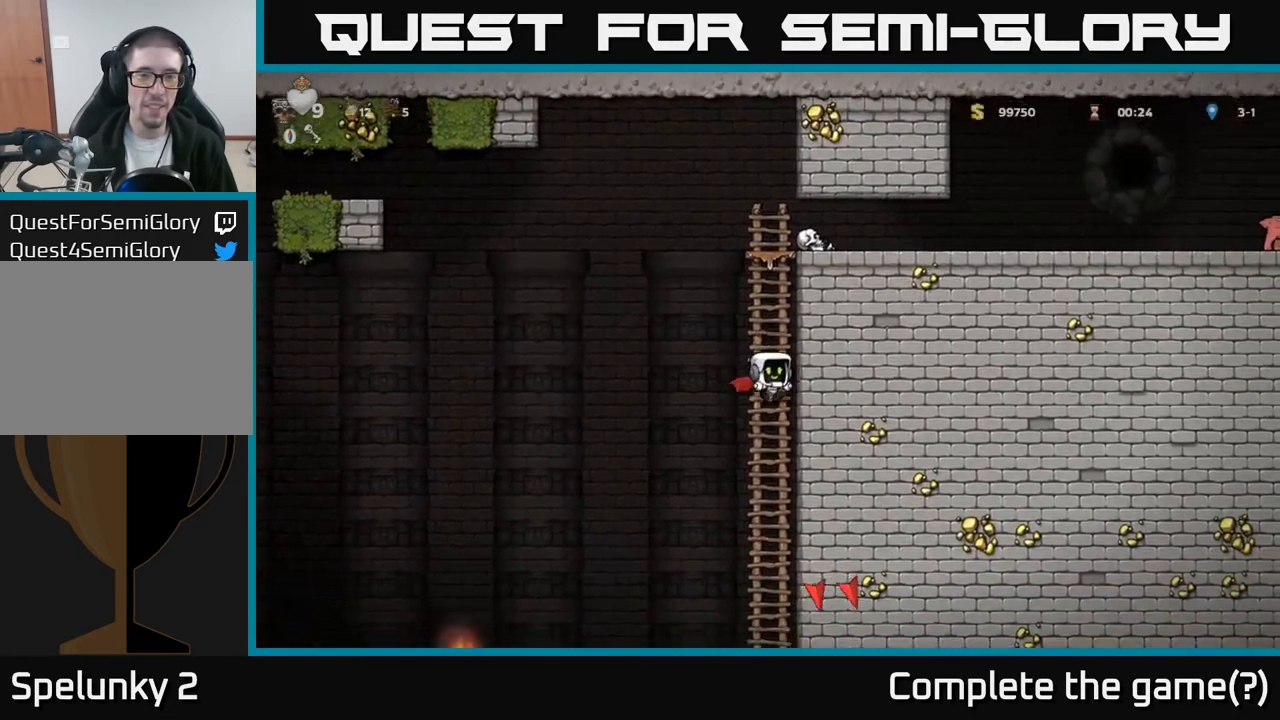
{"buttons": [], "left_stick": "center", "events": [[83, "DPAD_DOWN", "up"], [100, "A", "up"], [233, "DPAD_UP", "down"], [383, "DPAD_UP", "up"]]}
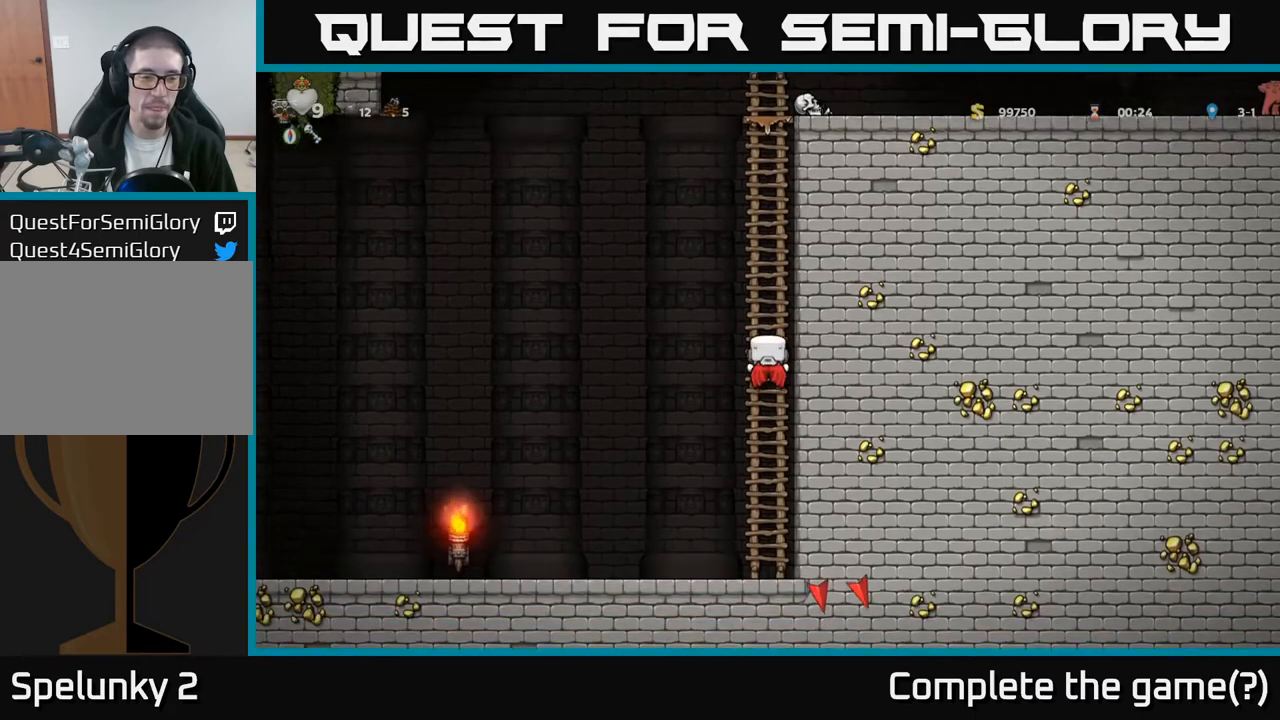
{"buttons": ["DPAD_LEFT"], "left_stick": "center", "events": [[250, "A", "down"], [283, "DPAD_LEFT", "down"], [350, "A", "up"]]}
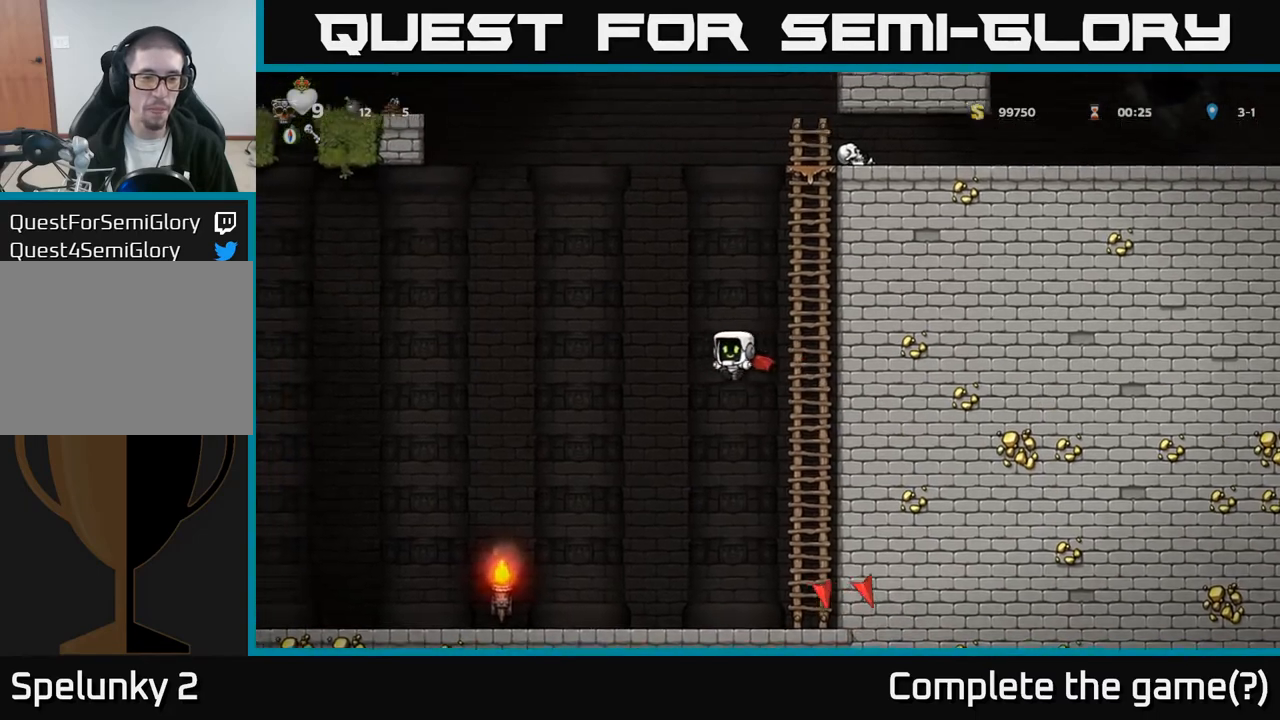
{"buttons": ["DPAD_LEFT"], "left_stick": "center", "events": []}
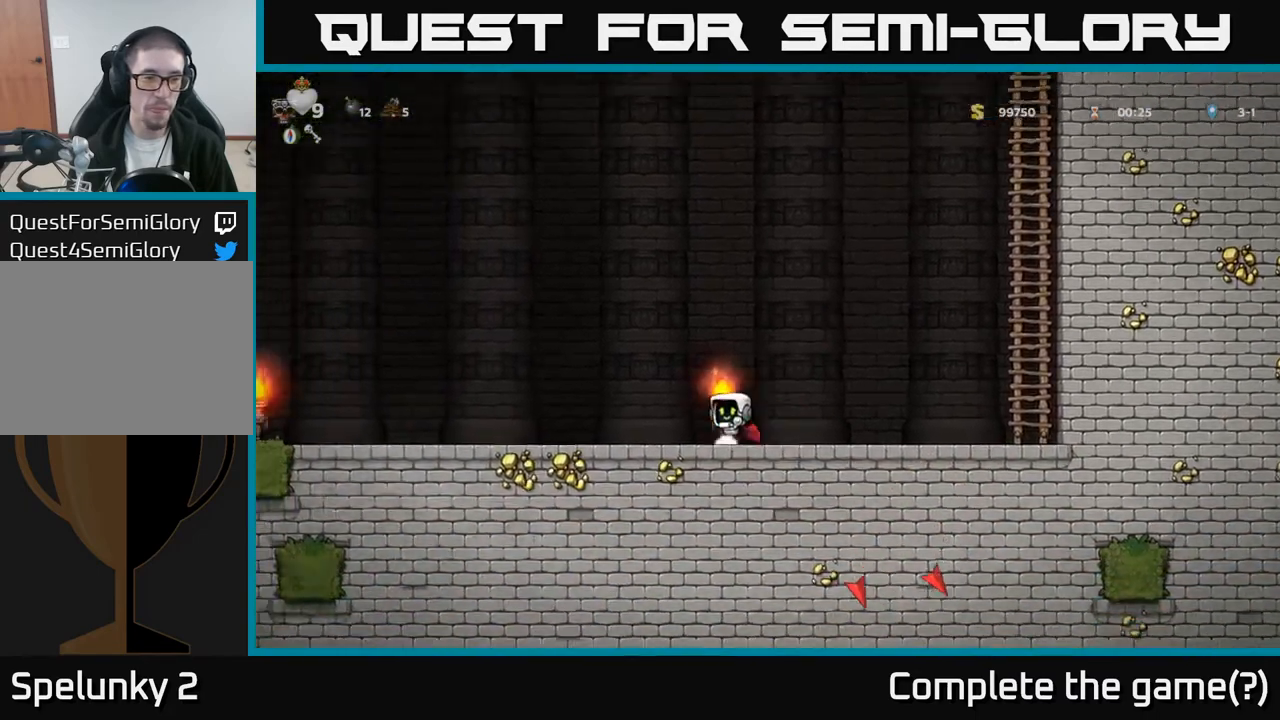
{"buttons": [], "left_stick": "center", "events": [[183, "DPAD_LEFT", "up"]]}
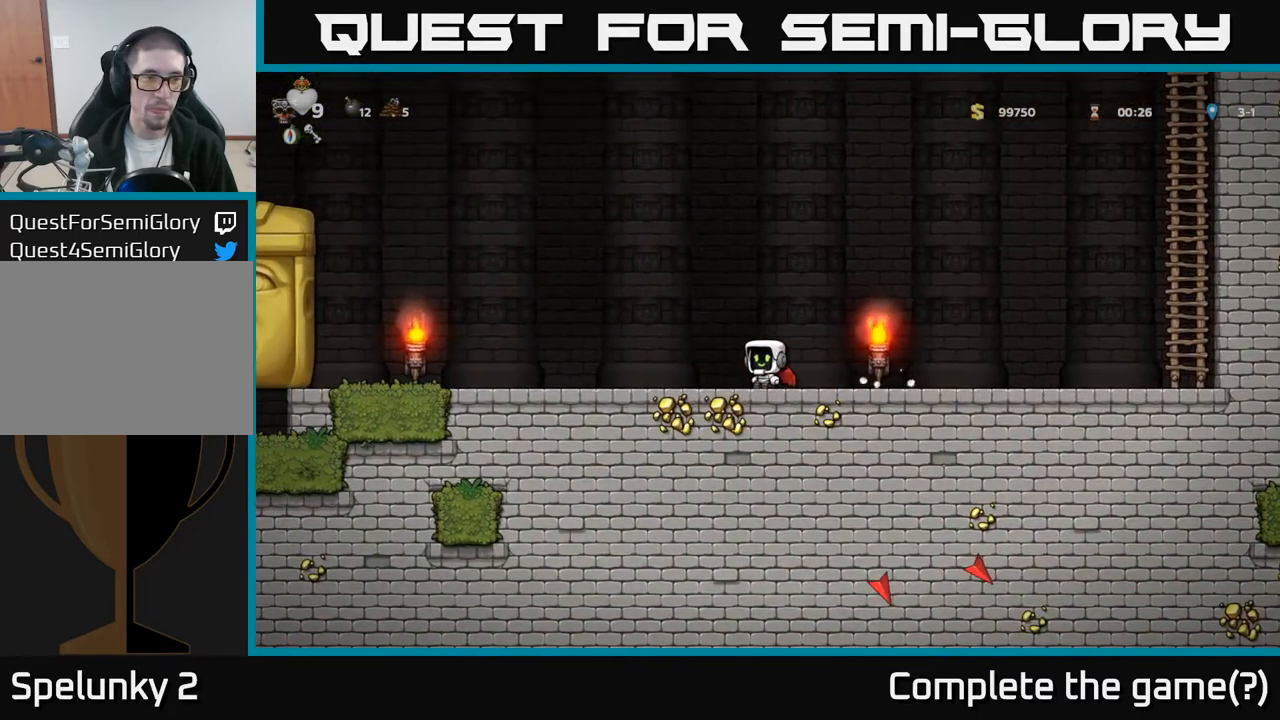
{"buttons": ["DPAD_RIGHT"], "left_stick": "center", "events": [[100, "DPAD_LEFT", "down"], [350, "DPAD_LEFT", "up"], [433, "DPAD_RIGHT", "down"]]}
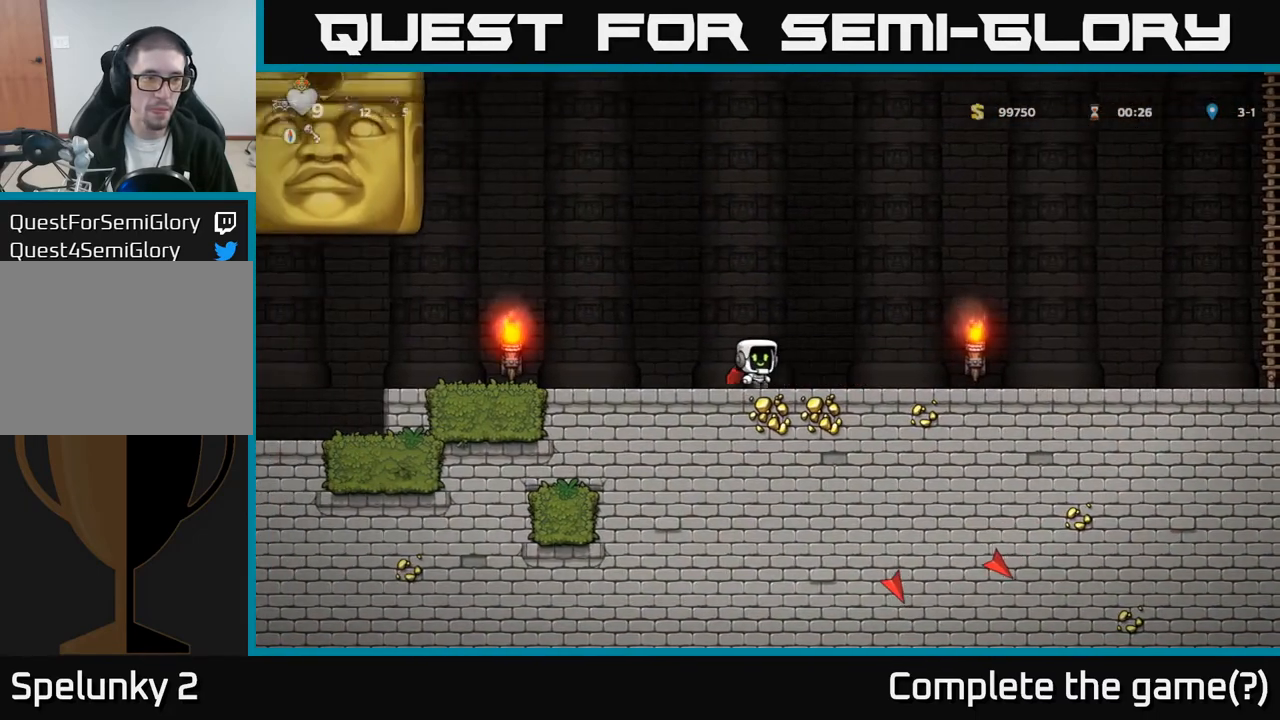
{"buttons": ["DPAD_RIGHT"], "left_stick": "center", "events": []}
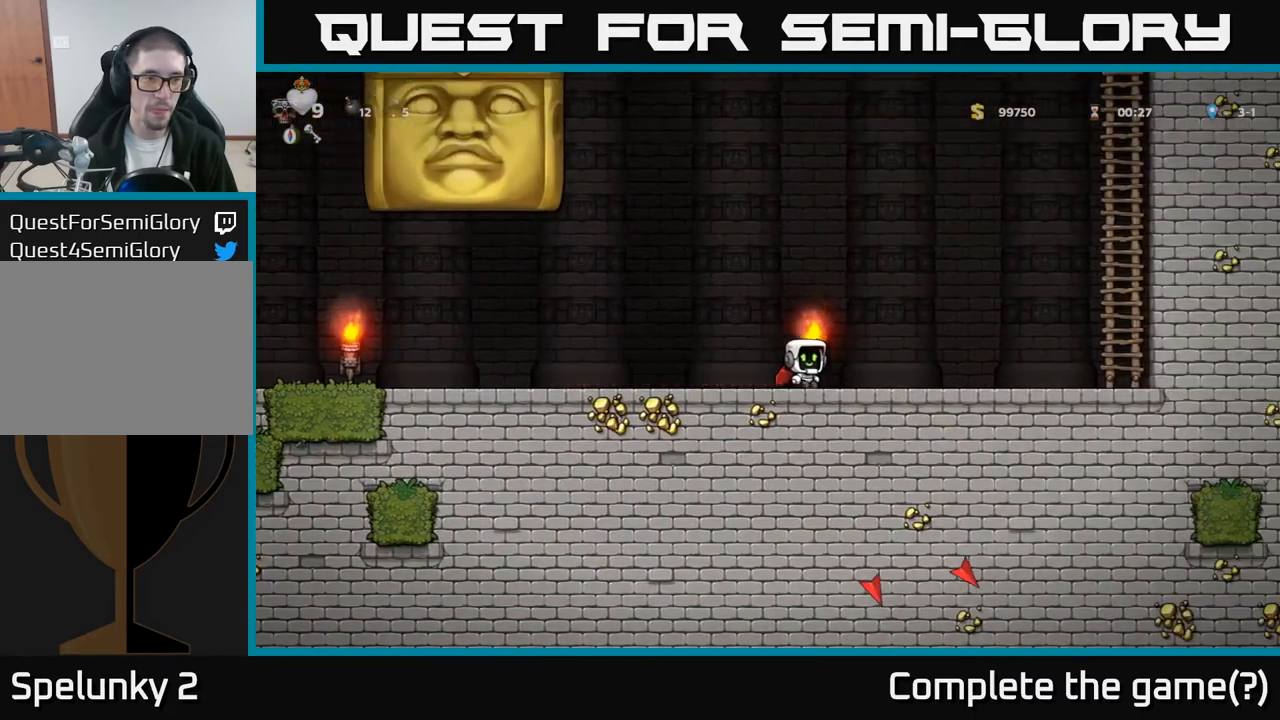
{"buttons": [], "left_stick": "center", "events": [[67, "DPAD_RIGHT", "up"], [333, "DPAD_LEFT", "down"], [500, "DPAD_LEFT", "up"]]}
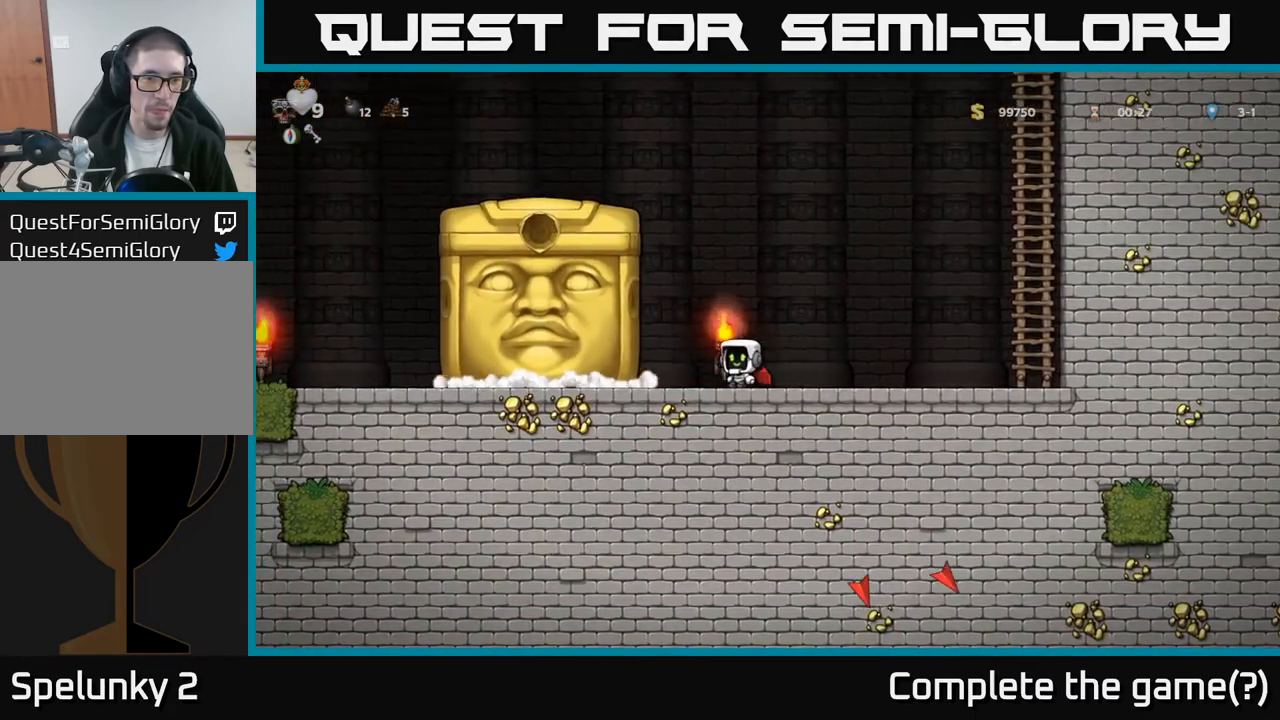
{"buttons": [], "left_stick": "center", "events": []}